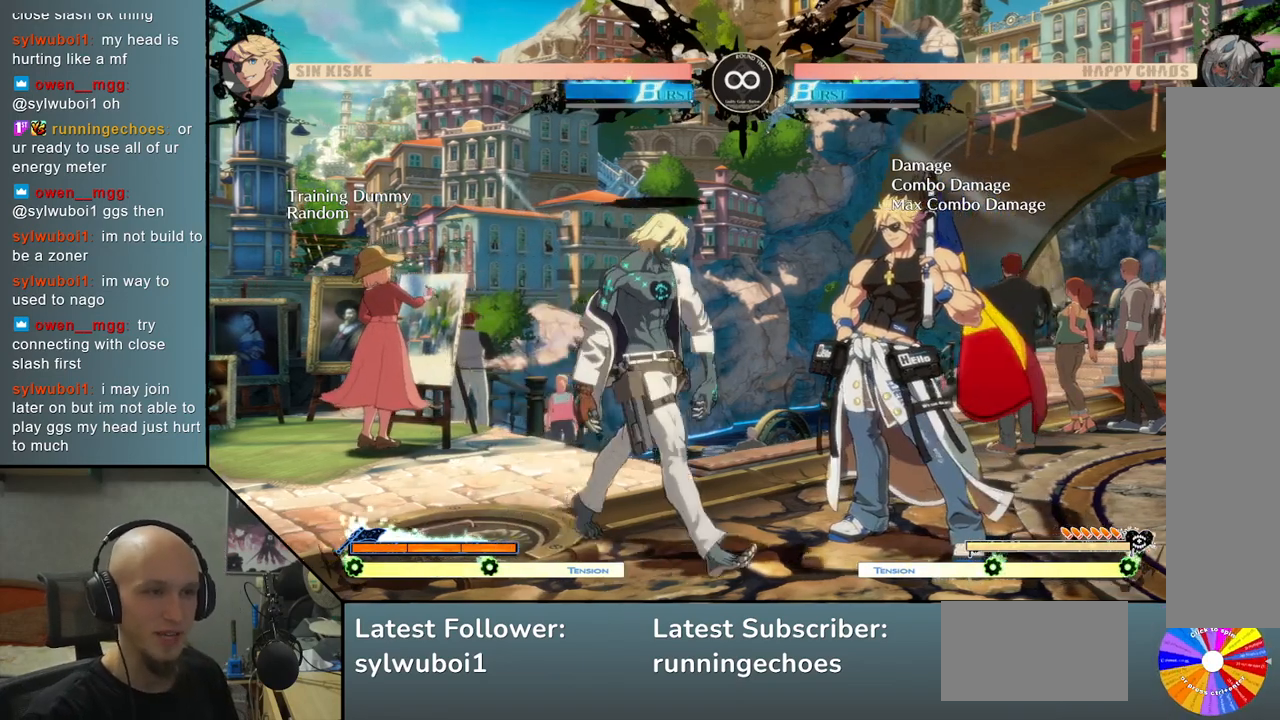
Gameplay with a controller (arcade stick); each line is a JSON object with the inputs held at the frame after it. "events" lists button and stick changes between this image and that frame as [ms after this image, input, new state], when the widget could be followed in between. Not read: L3 R3.
{"buttons": [], "left_stick": "center", "events": [[400, "left_stick", "center"]]}
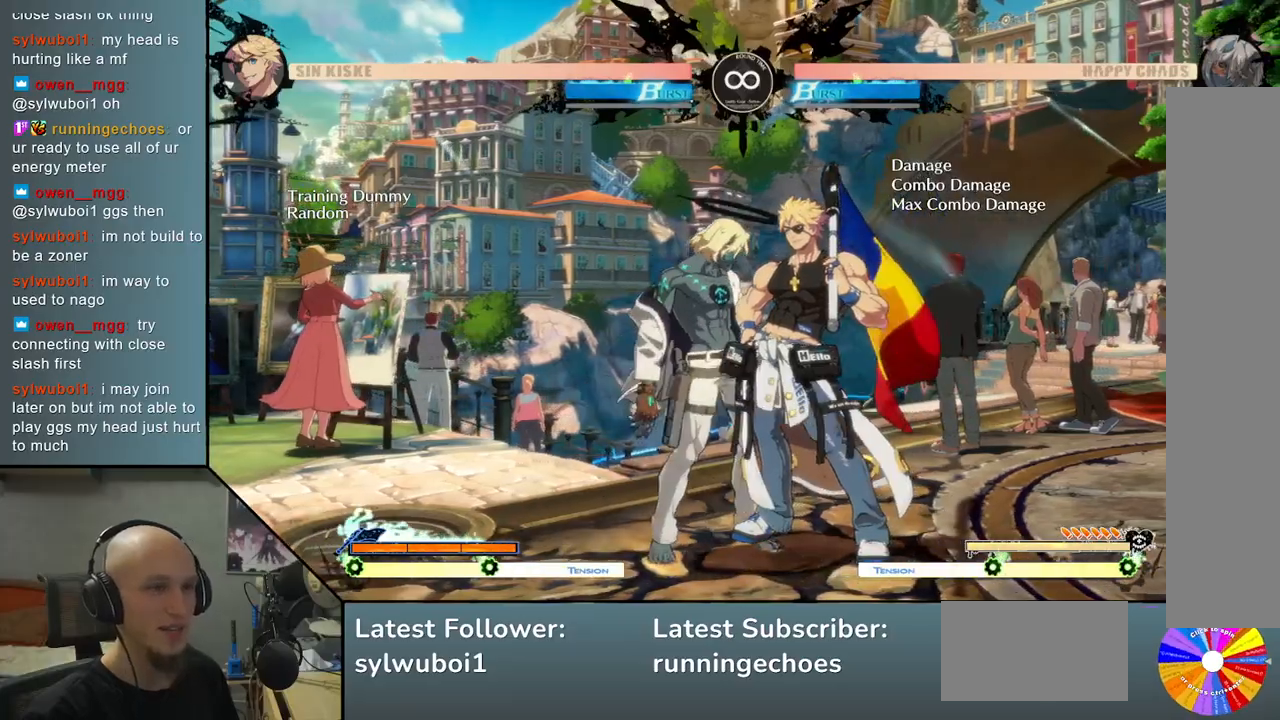
{"buttons": [], "left_stick": "right", "events": [[133, "CIRCLE", "down"], [200, "CIRCLE", "up"], [233, "left_stick", "right"], [383, "R2", "down"], [483, "R2", "up"]]}
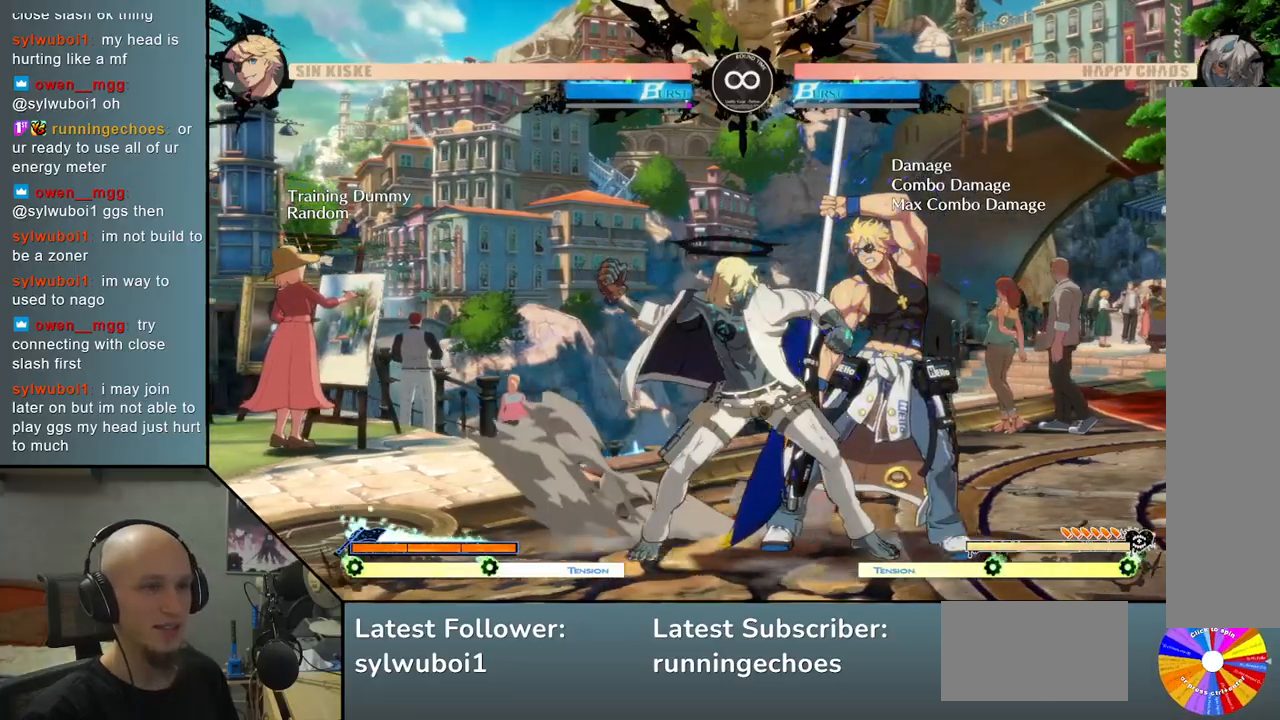
{"buttons": [], "left_stick": "right", "events": [[133, "left_stick", "center"], [333, "left_stick", "down"], [450, "left_stick", "right"]]}
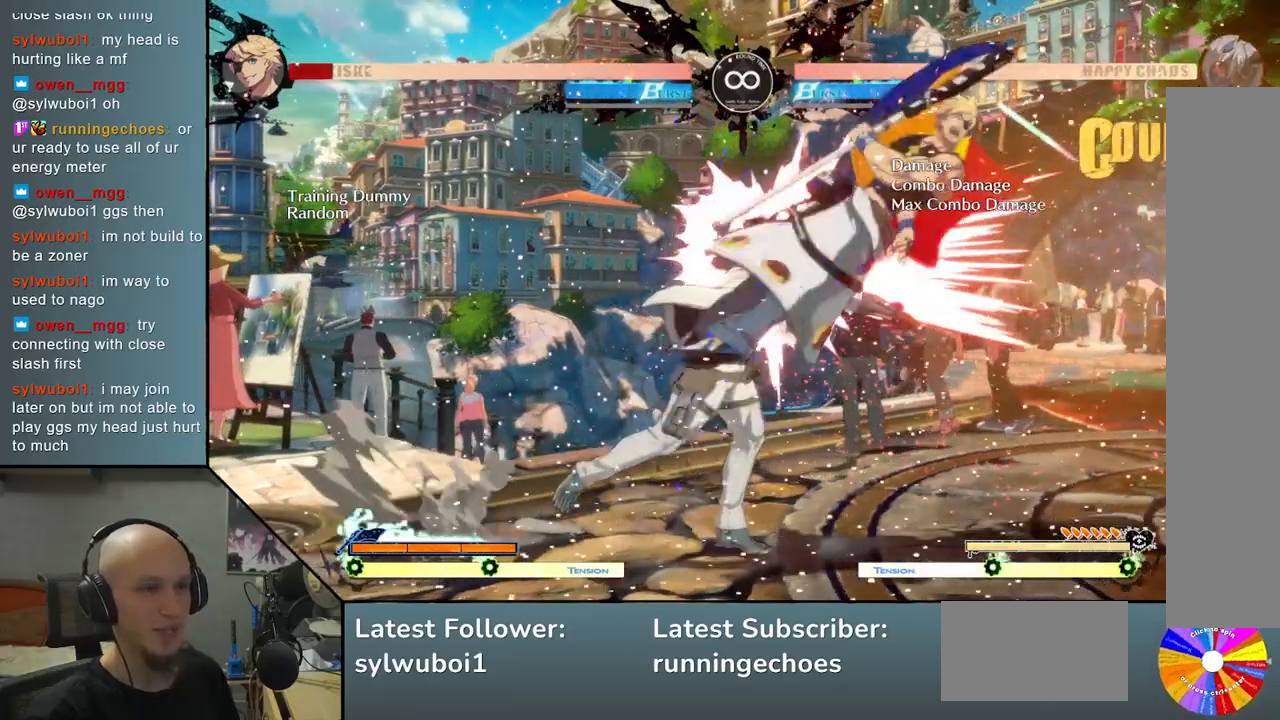
{"buttons": [], "left_stick": "right", "events": [[50, "R2", "down"], [133, "R2", "up"], [133, "left_stick", "center"], [333, "left_stick", "right"], [400, "left_stick", "center"], [483, "left_stick", "right"]]}
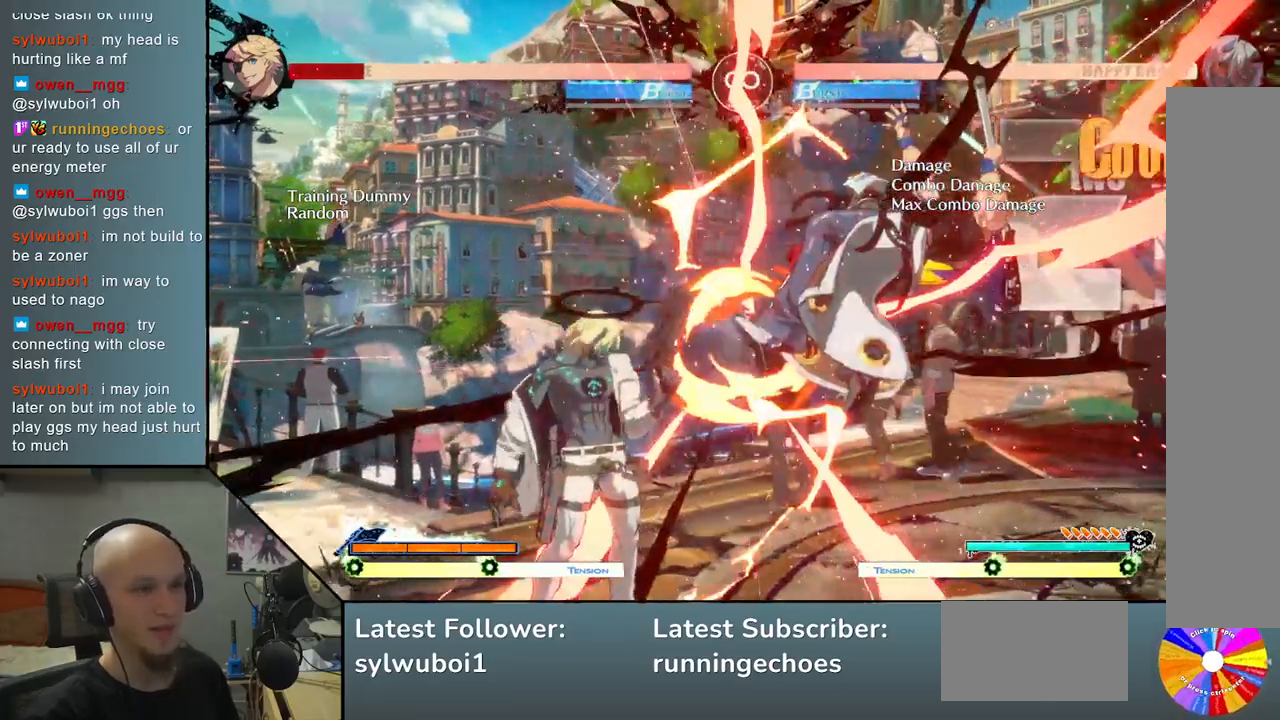
{"buttons": [], "left_stick": "right", "events": [[350, "L2", "down"], [483, "L2", "up"]]}
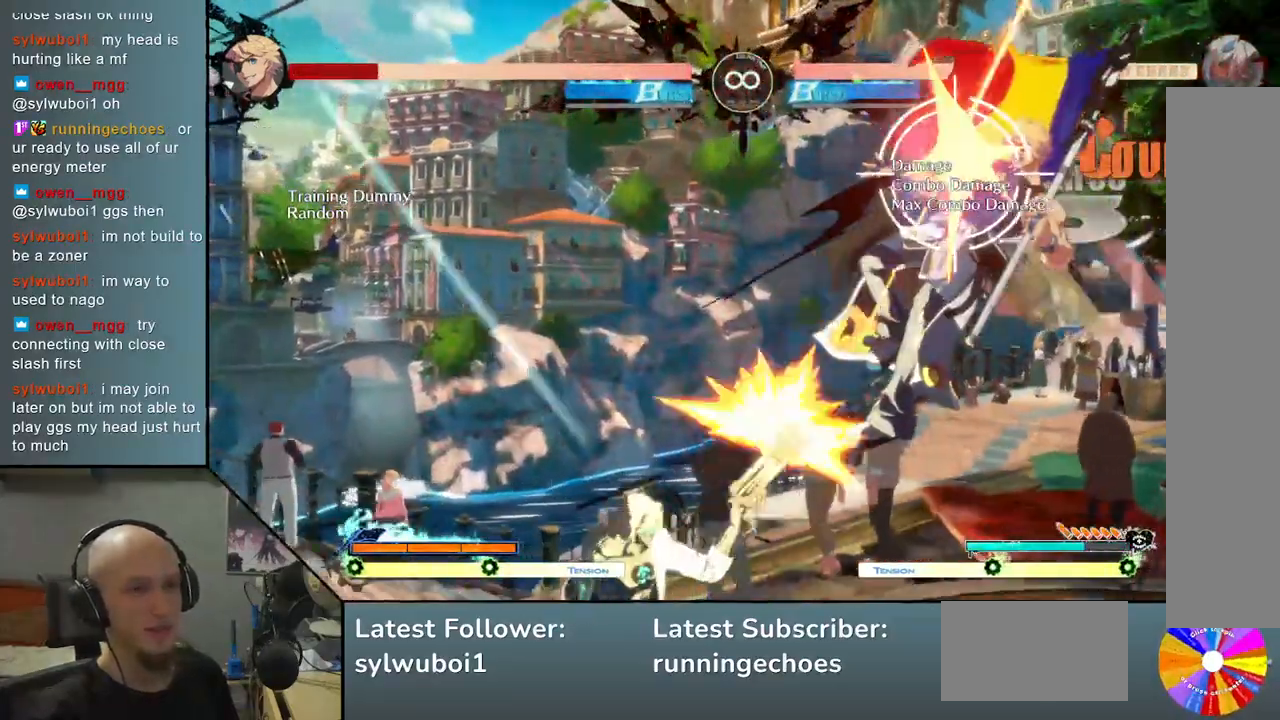
{"buttons": ["R2"], "left_stick": "center", "events": [[183, "left_stick", "center"], [200, "R2", "down"], [267, "R2", "up"], [433, "R2", "down"]]}
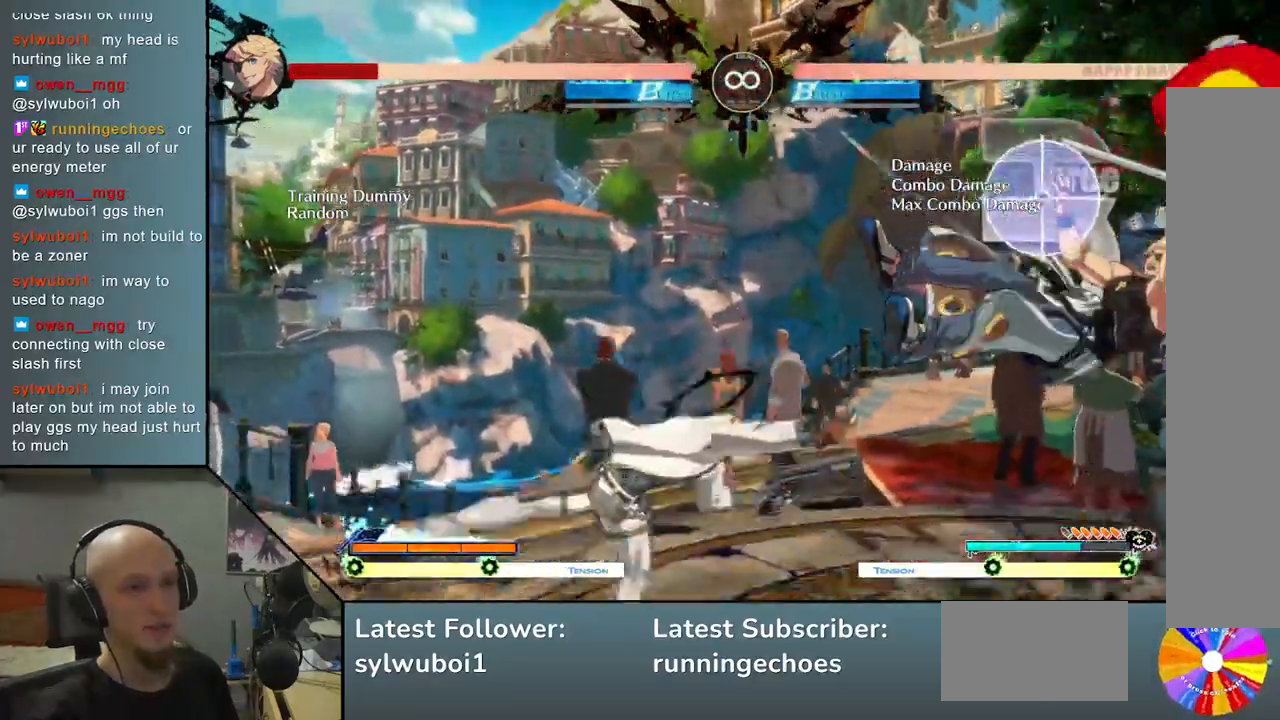
{"buttons": [], "left_stick": "center", "events": [[17, "R2", "up"], [17, "left_stick", "right"], [317, "left_stick", "center"]]}
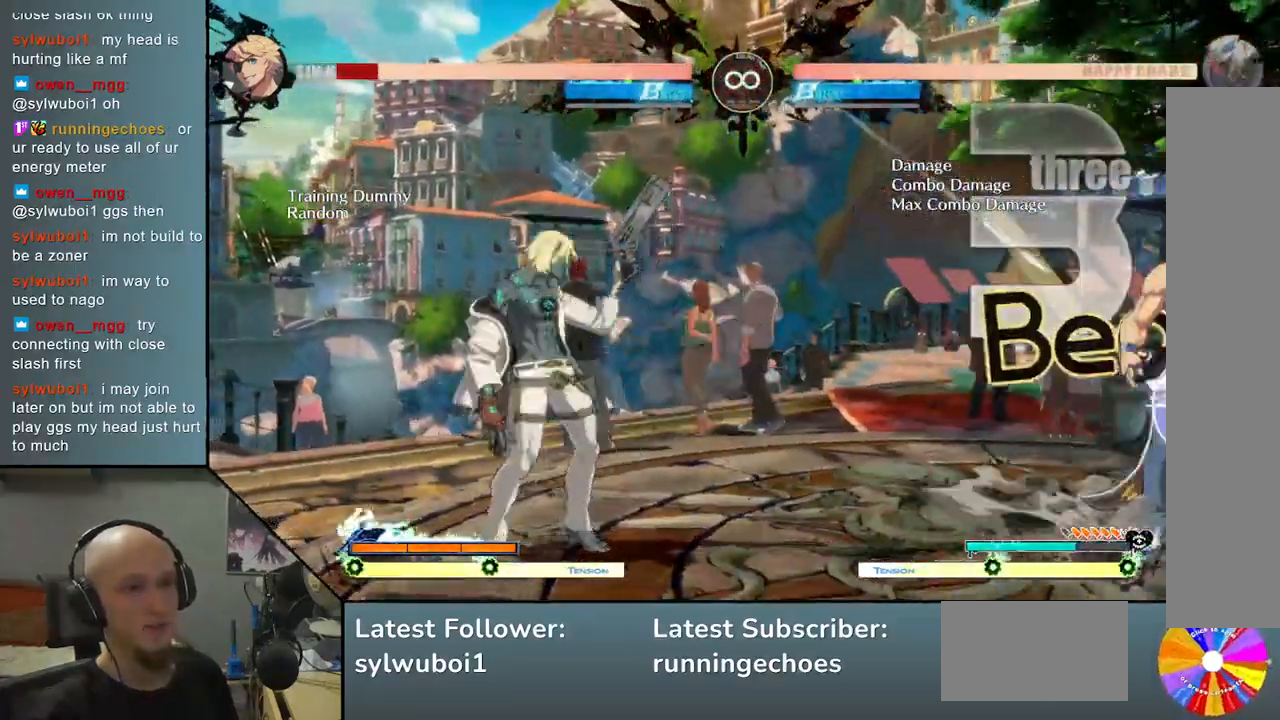
{"buttons": [], "left_stick": "center", "events": [[33, "SELECT", "down"], [200, "SELECT", "up"]]}
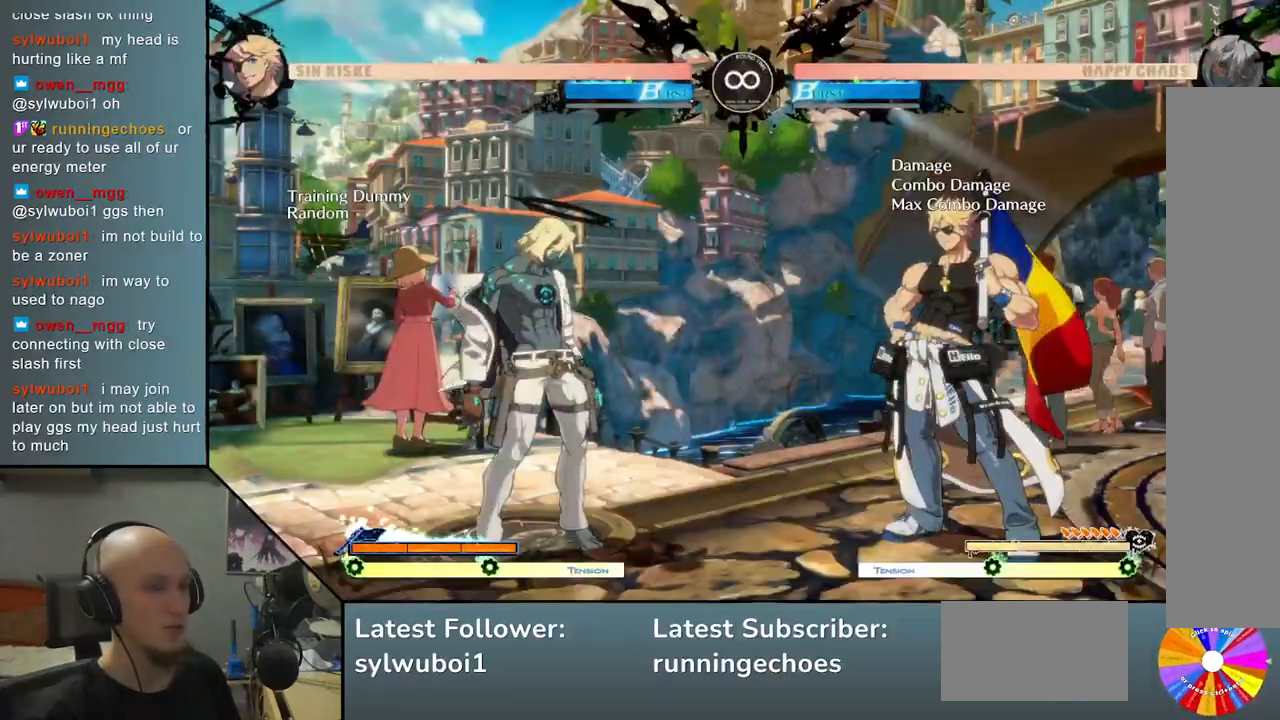
{"buttons": [], "left_stick": "right", "events": [[117, "left_stick", "right"], [217, "left_stick", "center"], [283, "left_stick", "right"]]}
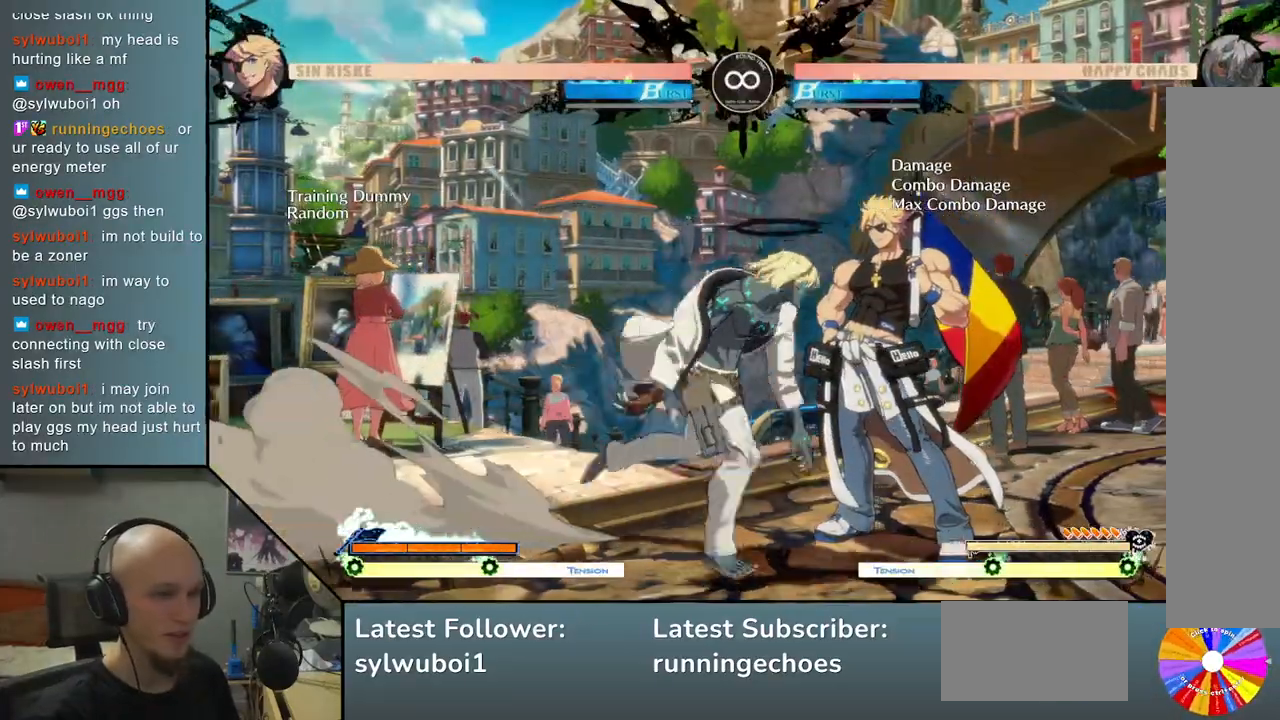
{"buttons": [], "left_stick": "center", "events": [[117, "left_stick", "center"], [150, "CIRCLE", "down"], [217, "CIRCLE", "up"], [367, "R2", "down"], [450, "R2", "up"]]}
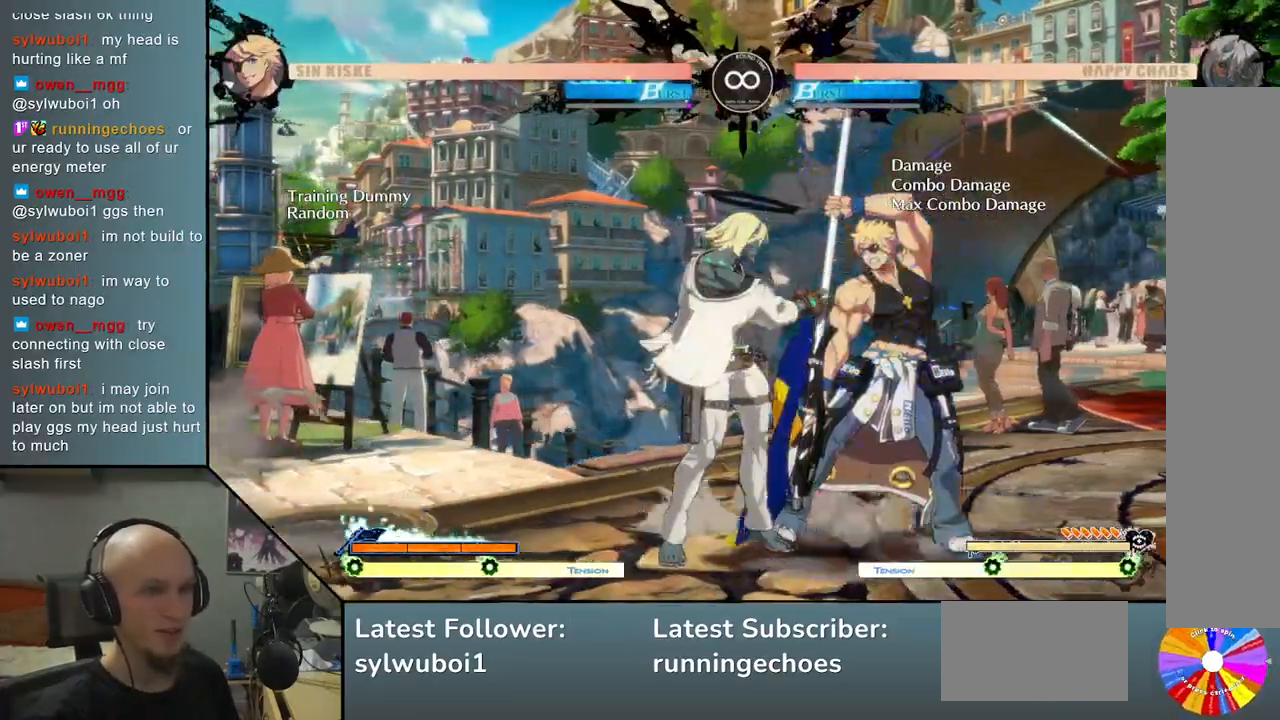
{"buttons": ["SELECT"], "left_stick": "center", "events": [[450, "SELECT", "down"]]}
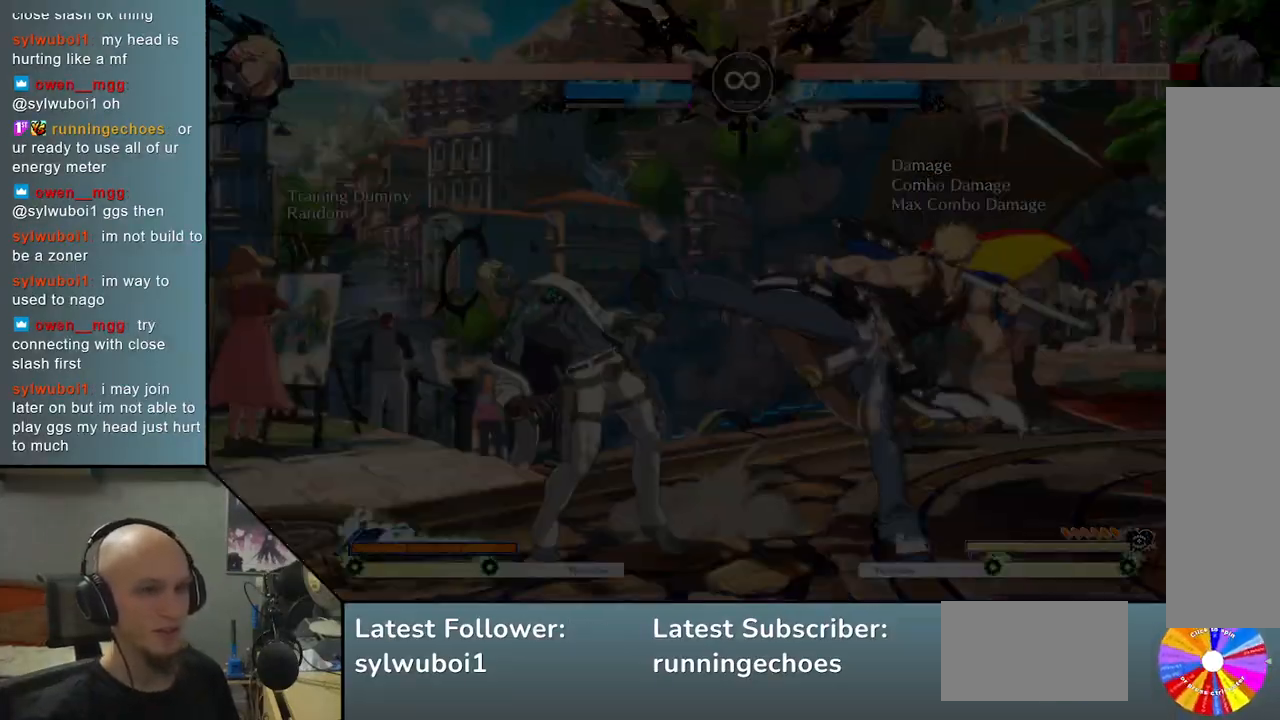
{"buttons": [], "left_stick": "center", "events": [[133, "SELECT", "up"], [350, "left_stick", "right"], [450, "left_stick", "center"]]}
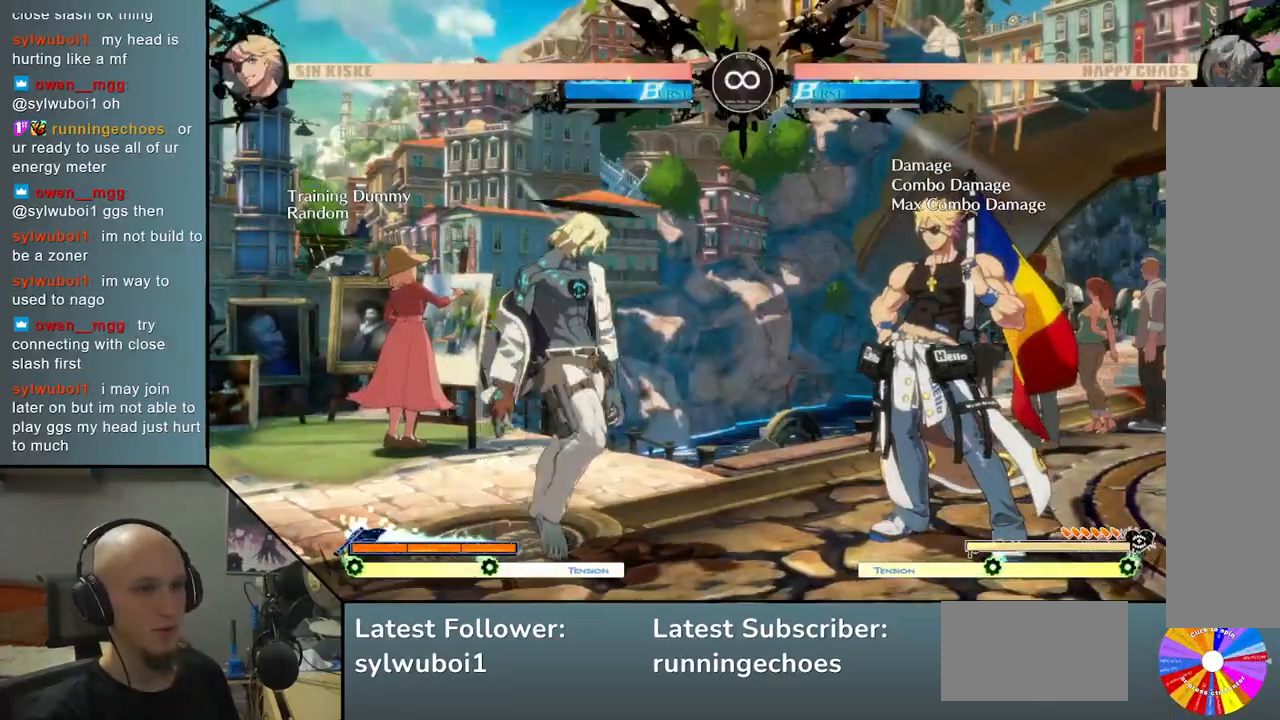
{"buttons": [], "left_stick": "center", "events": [[17, "left_stick", "right"], [317, "left_stick", "center"], [367, "CIRCLE", "down"], [433, "CIRCLE", "up"]]}
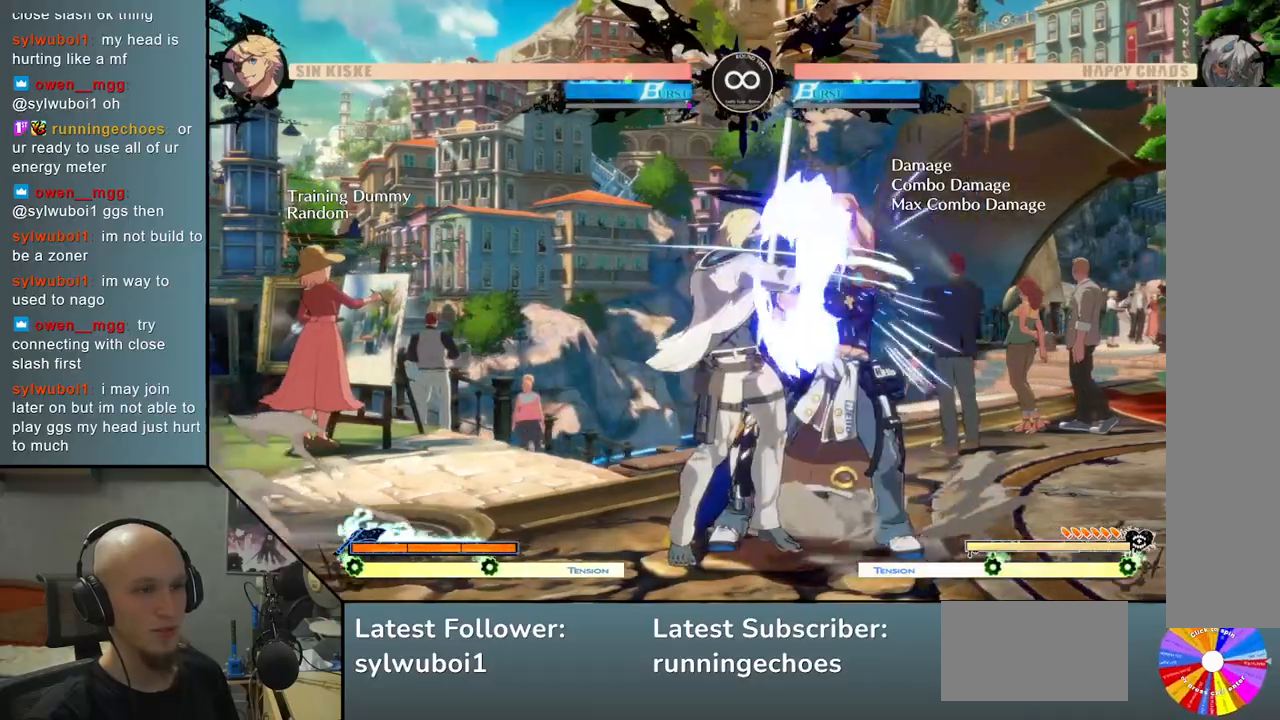
{"buttons": [], "left_stick": "right", "events": [[100, "left_stick", "right"], [217, "R2", "down"], [367, "R2", "up"]]}
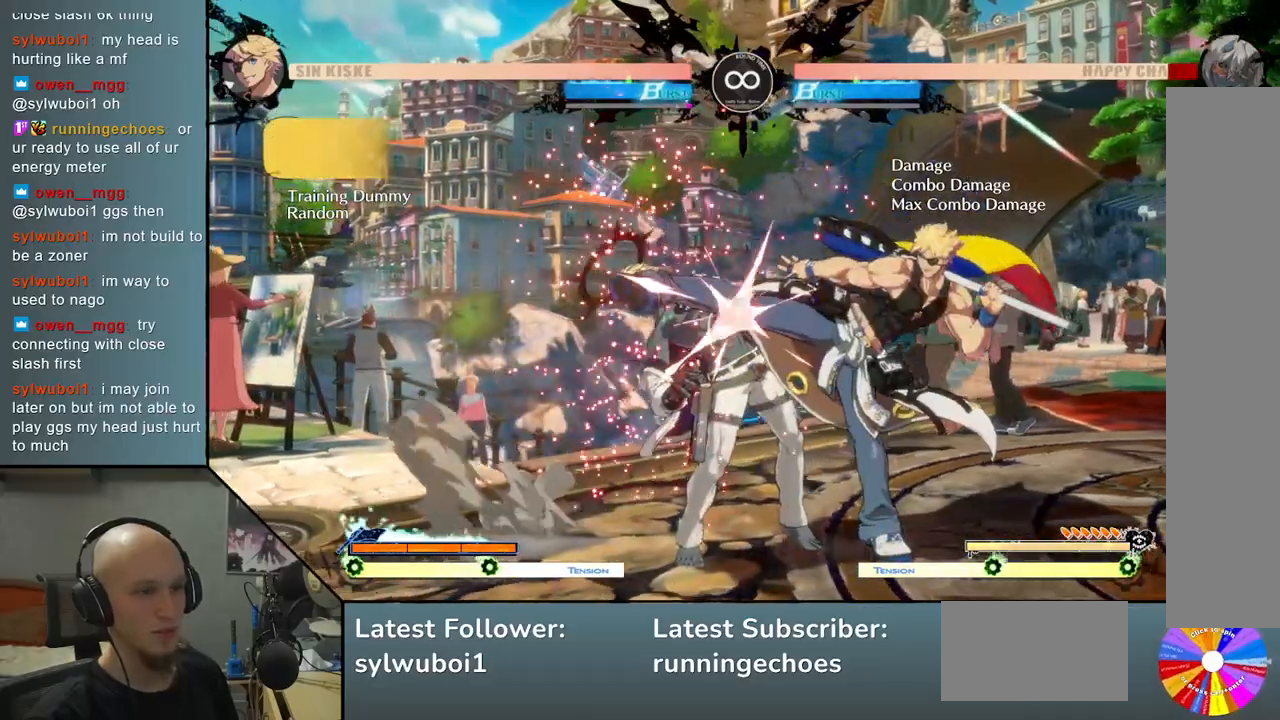
{"buttons": [], "left_stick": "center", "events": [[100, "left_stick", "center"], [217, "left_stick", "right"], [383, "left_stick", "center"]]}
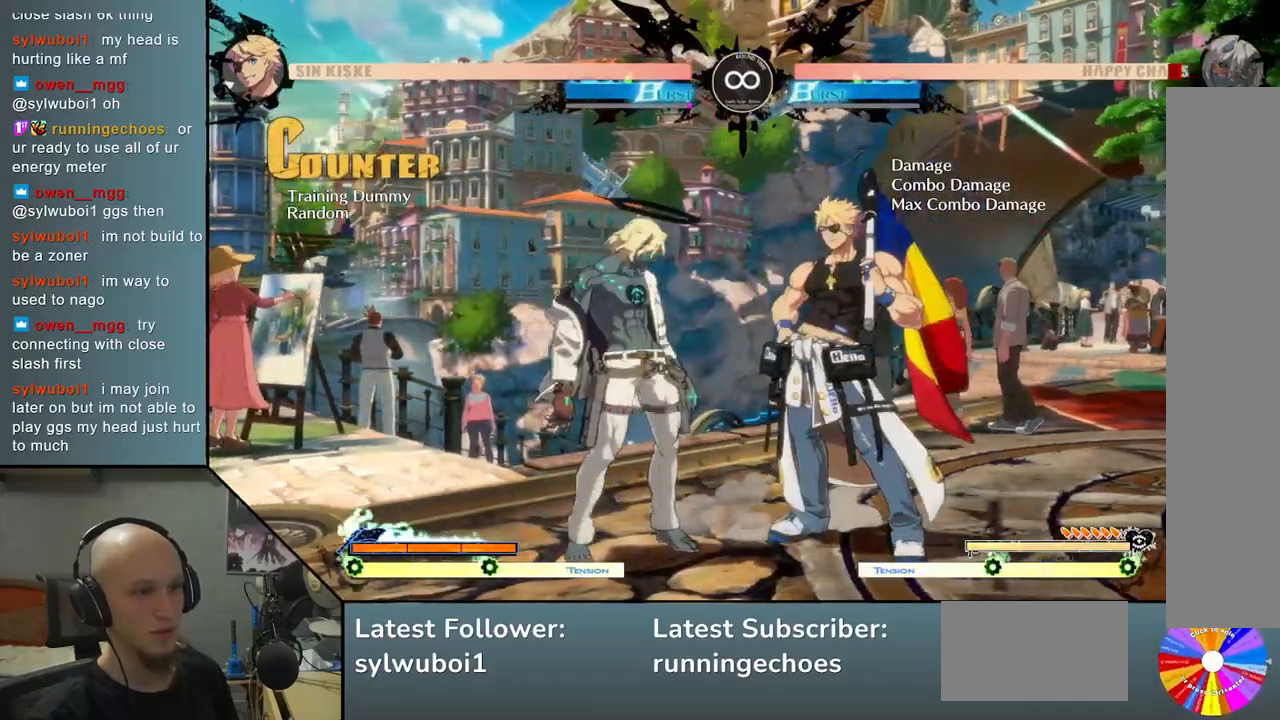
{"buttons": [], "left_stick": "right", "events": [[100, "SELECT", "down"], [267, "SELECT", "up"], [467, "left_stick", "right"]]}
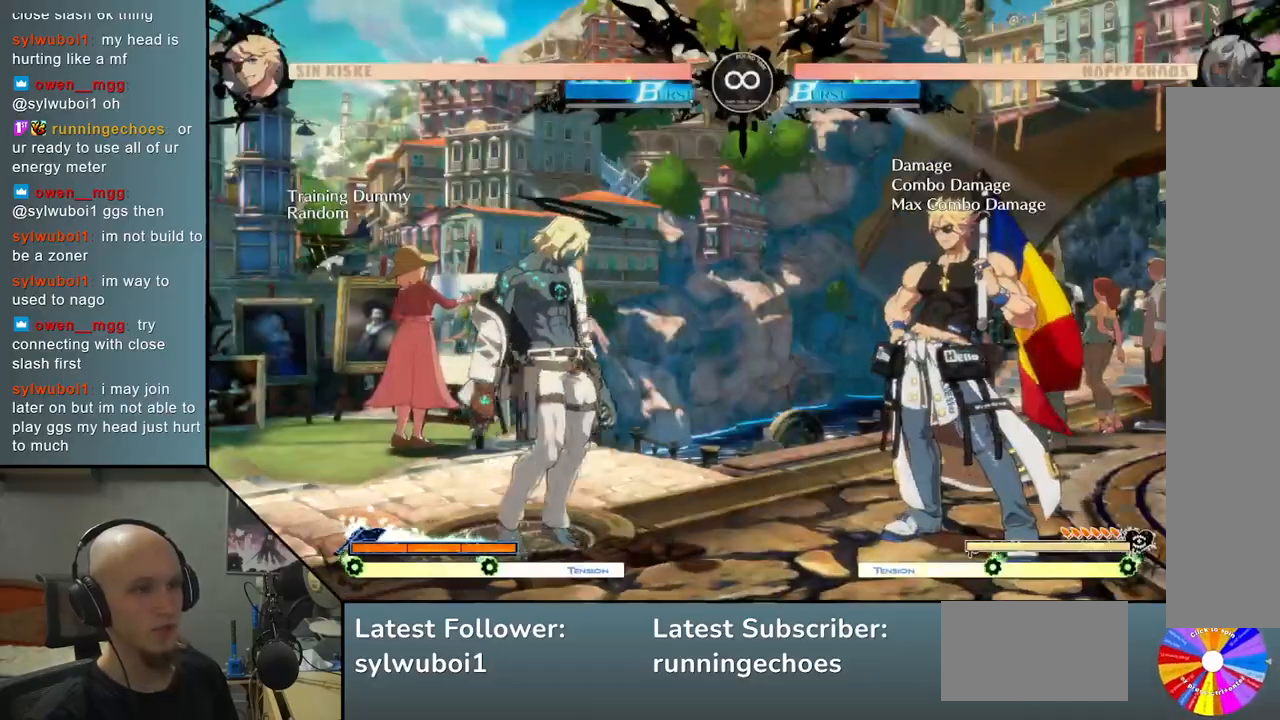
{"buttons": ["CIRCLE"], "left_stick": "center", "events": [[50, "left_stick", "center"], [133, "left_stick", "right"], [417, "left_stick", "center"], [433, "CIRCLE", "down"]]}
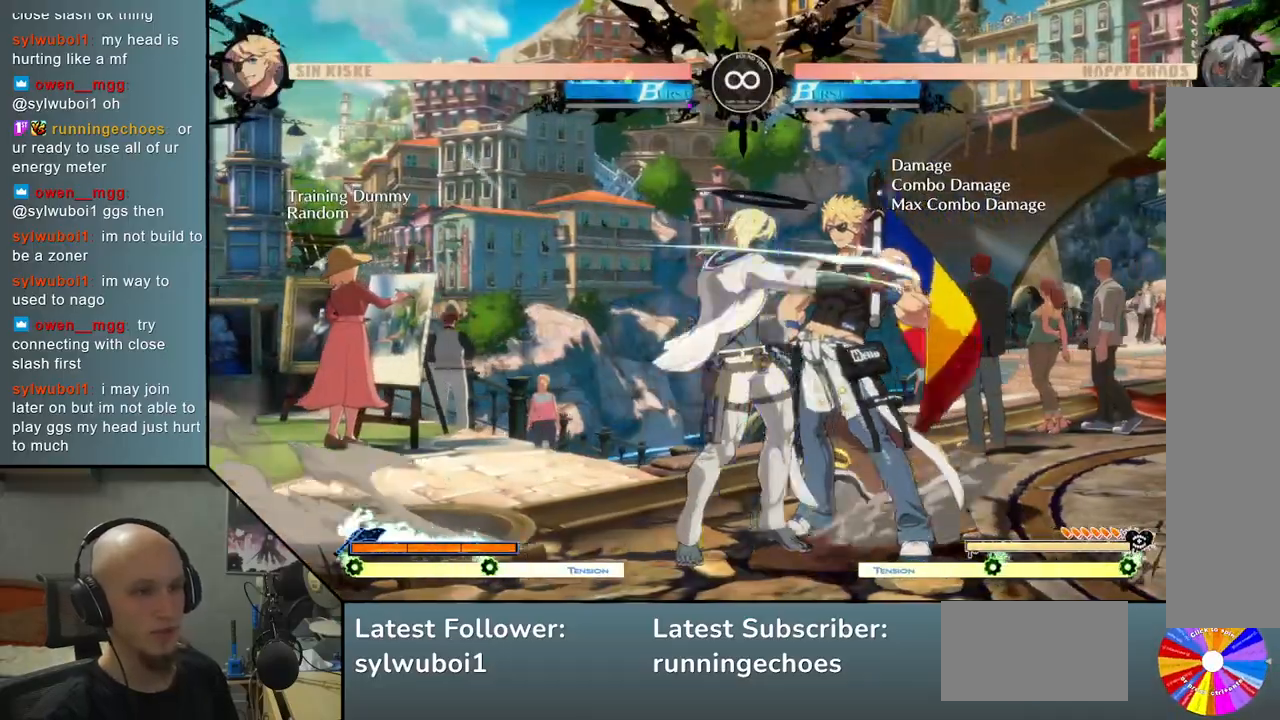
{"buttons": [], "left_stick": "right", "events": [[17, "CIRCLE", "up"], [100, "left_stick", "right"], [200, "R2", "down"], [300, "R2", "up"]]}
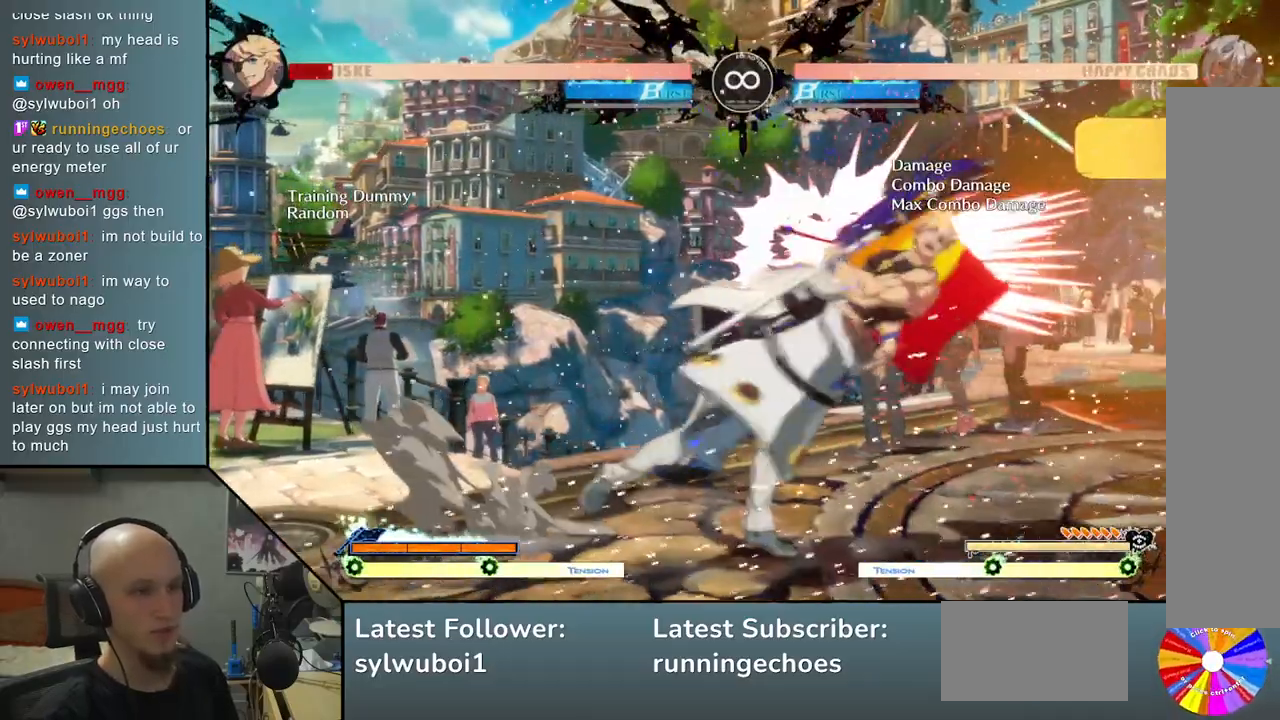
{"buttons": ["R2"], "left_stick": "up-right", "events": [[17, "left_stick", "center"], [150, "left_stick", "down"], [233, "left_stick", "right"], [450, "left_stick", "up-right"], [500, "R2", "down"]]}
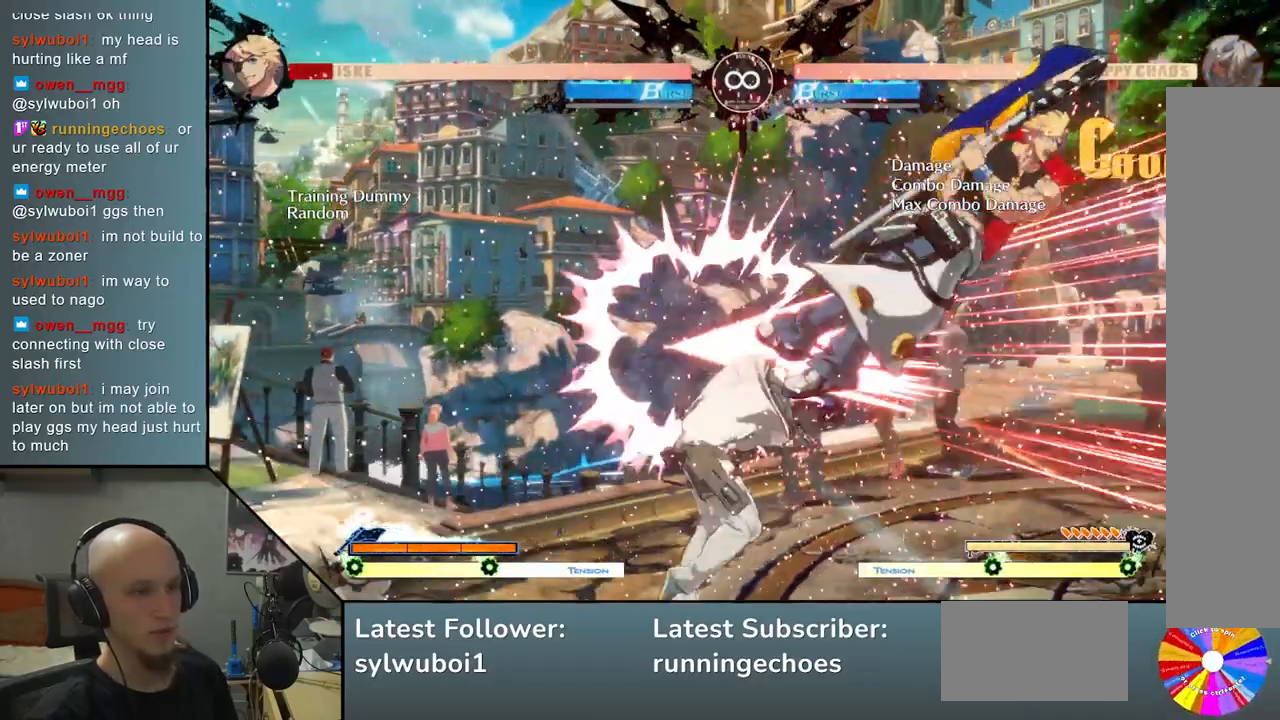
{"buttons": [], "left_stick": "center", "events": [[100, "left_stick", "center"], [117, "R2", "up"]]}
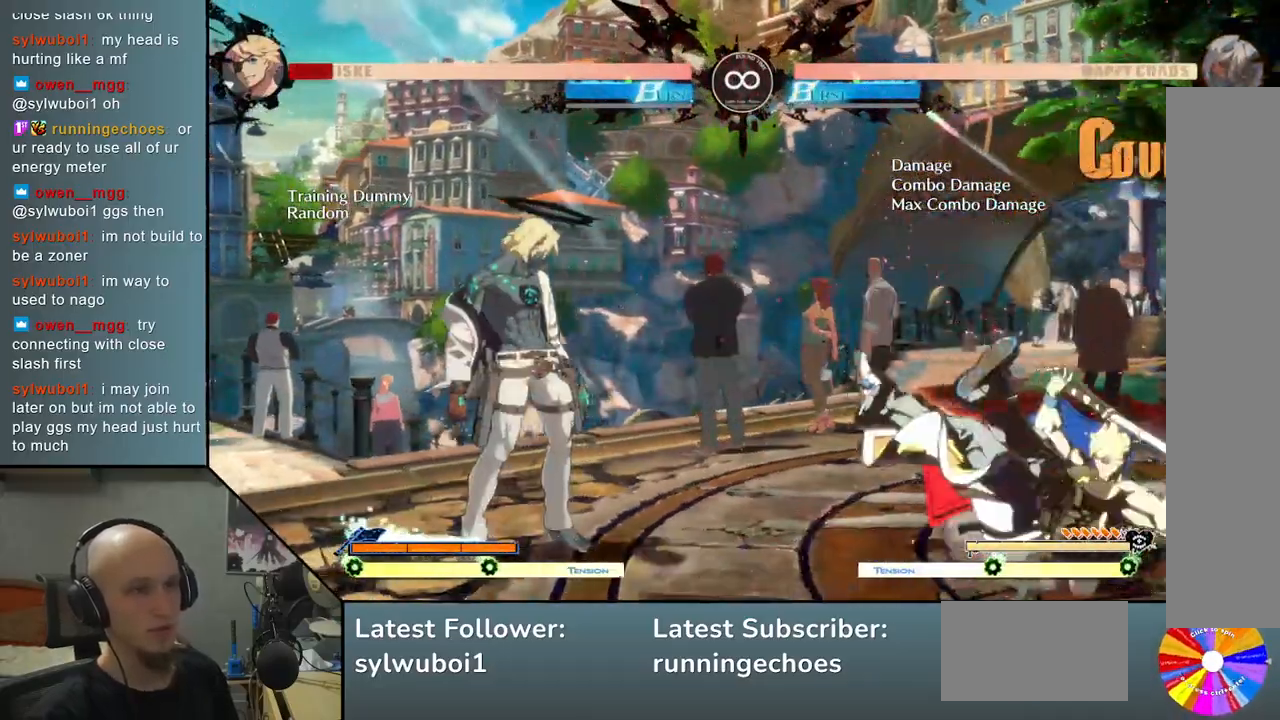
{"buttons": [], "left_stick": "down", "events": [[133, "SELECT", "down"], [267, "SELECT", "up"], [500, "left_stick", "down"]]}
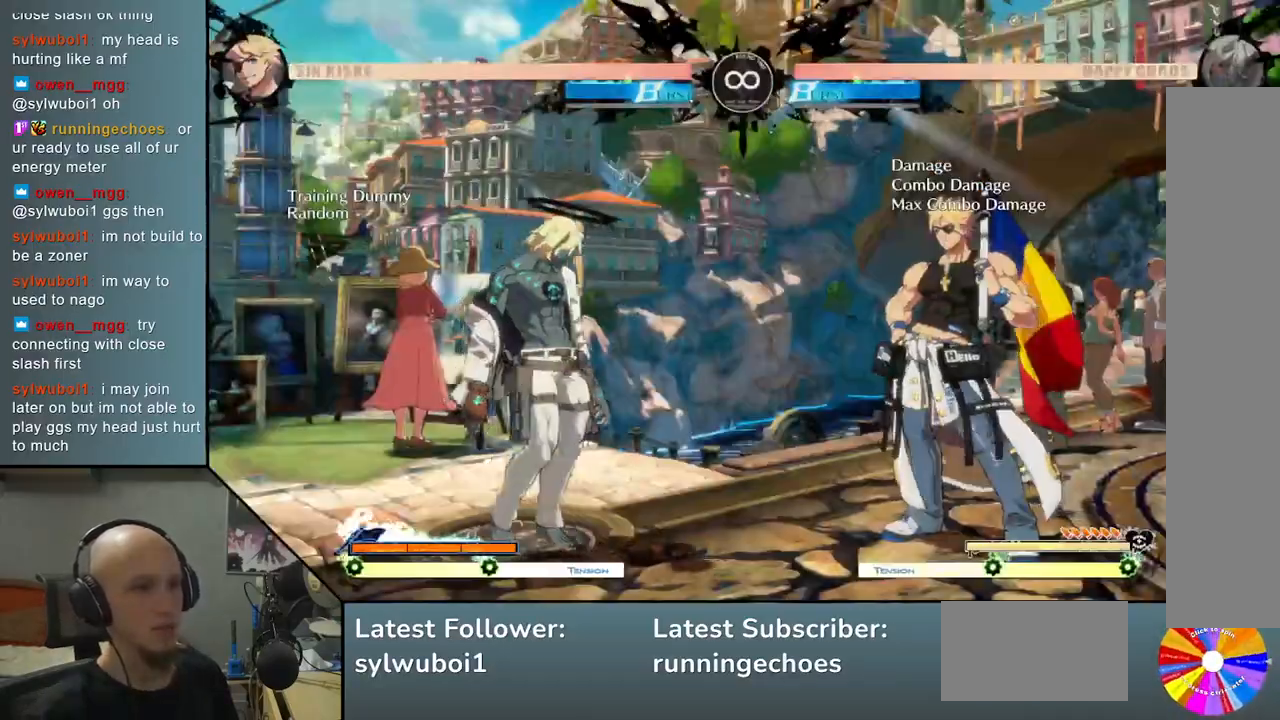
{"buttons": [], "left_stick": "right", "events": [[17, "left_stick", "right"], [100, "left_stick", "center"], [167, "left_stick", "right"]]}
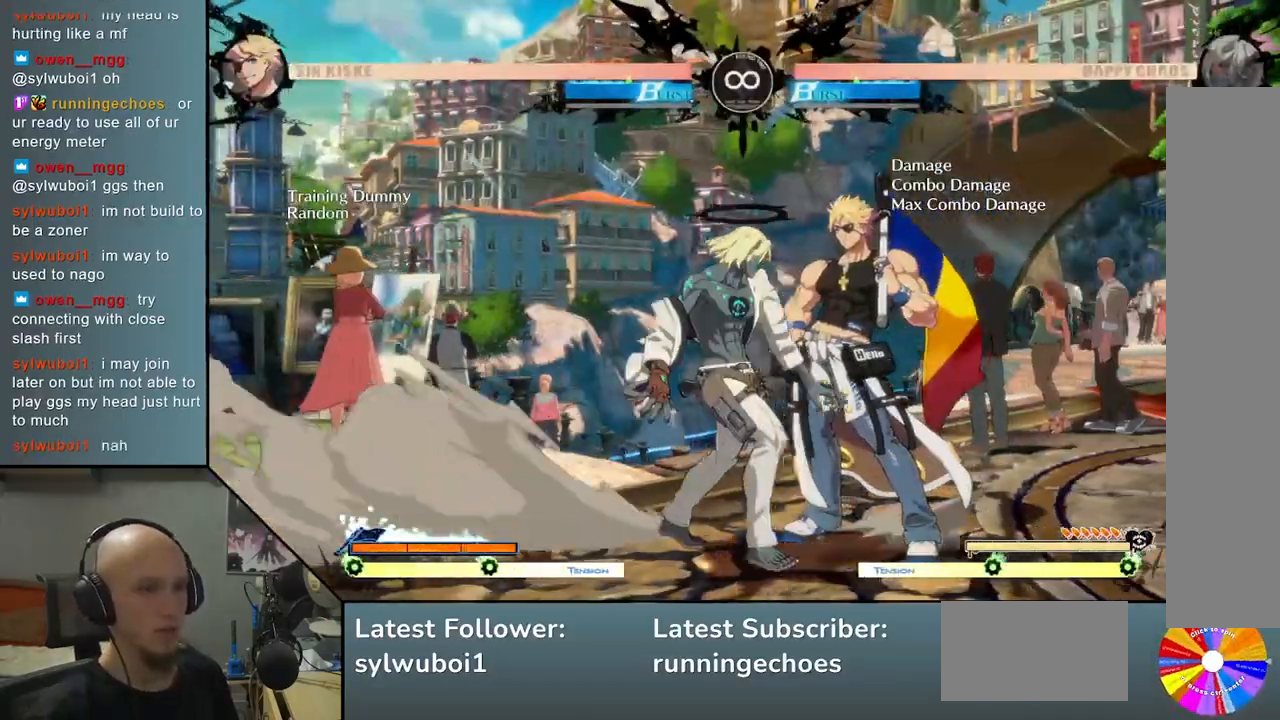
{"buttons": [], "left_stick": "right", "events": [[17, "left_stick", "center"], [67, "CIRCLE", "down"], [117, "CIRCLE", "up"], [183, "left_stick", "right"], [333, "R2", "down"], [450, "R2", "up"]]}
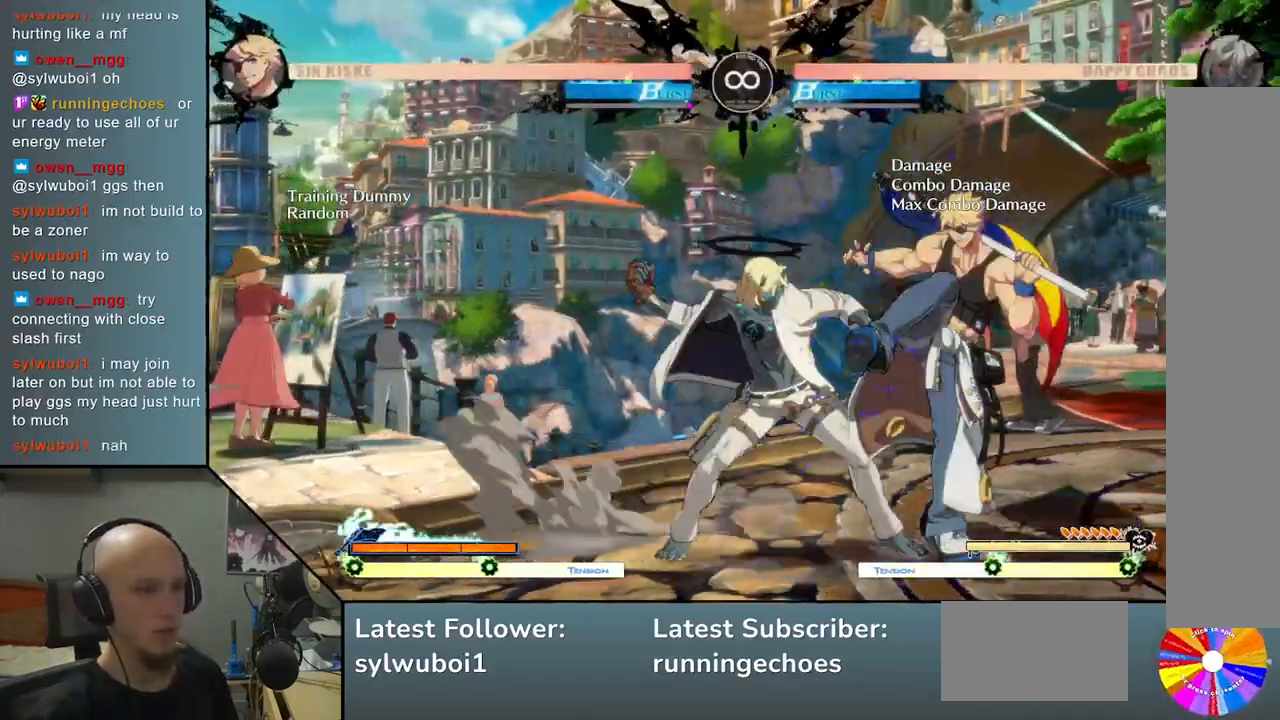
{"buttons": [], "left_stick": "center", "events": [[83, "left_stick", "center"], [167, "left_stick", "left"], [233, "left_stick", "down"], [333, "left_stick", "right"], [400, "R2", "down"], [500, "R2", "up"], [500, "left_stick", "center"]]}
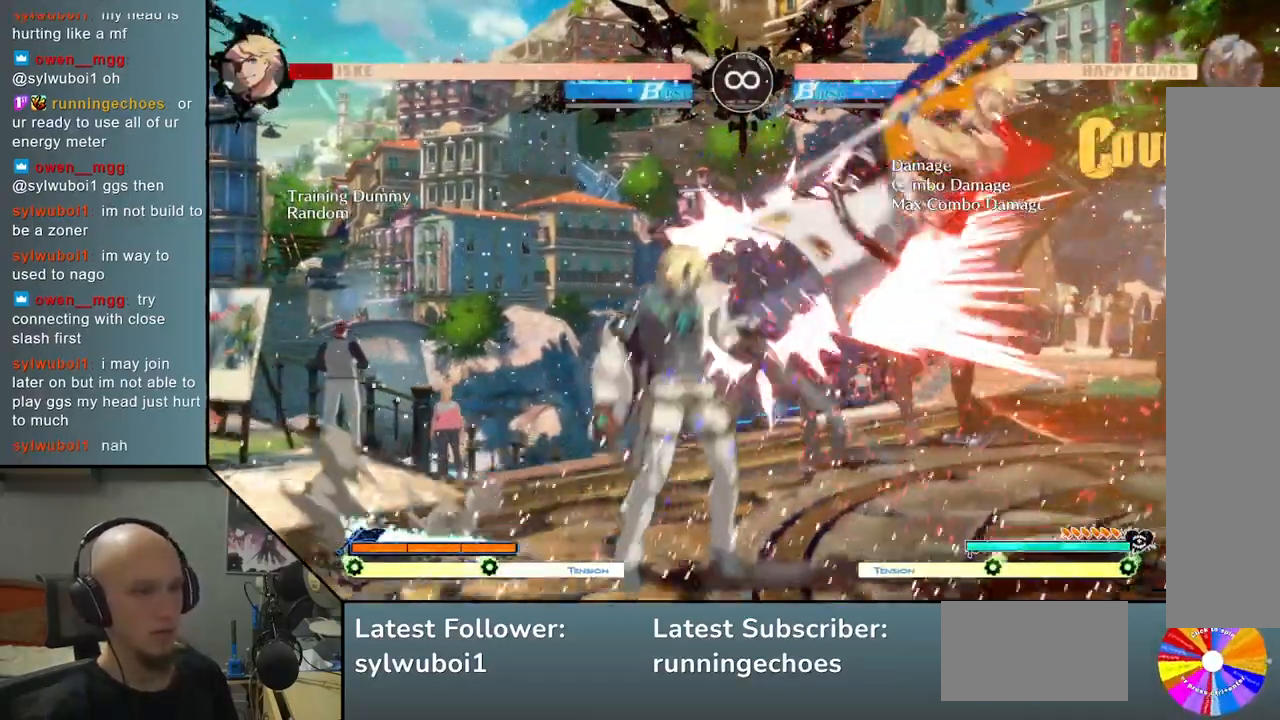
{"buttons": [], "left_stick": "right", "events": [[283, "left_stick", "right"], [417, "left_stick", "center"], [483, "left_stick", "right"]]}